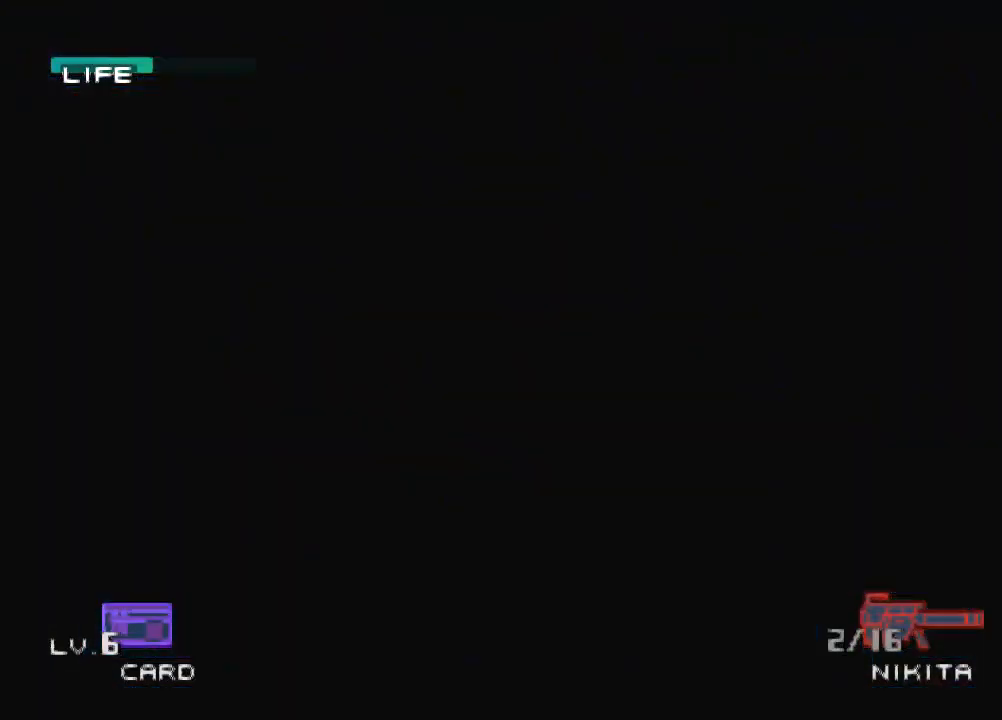
Gameplay with a controller (PlayStation layout); each line is a JSON object with the inputs held at the frame after it. "events" lists button and stick changes between this image and that frame as [ms after this image, input, new state], when the widget could be followed in between. Not read: L3 R3 right_stick.
{"buttons": ["CROSS", "DPAD_UP", "DPAD_LEFT"], "left_stick": "center", "events": [[500, "CROSS", "down"], [500, "DPAD_LEFT", "down"], [500, "DPAD_UP", "down"]]}
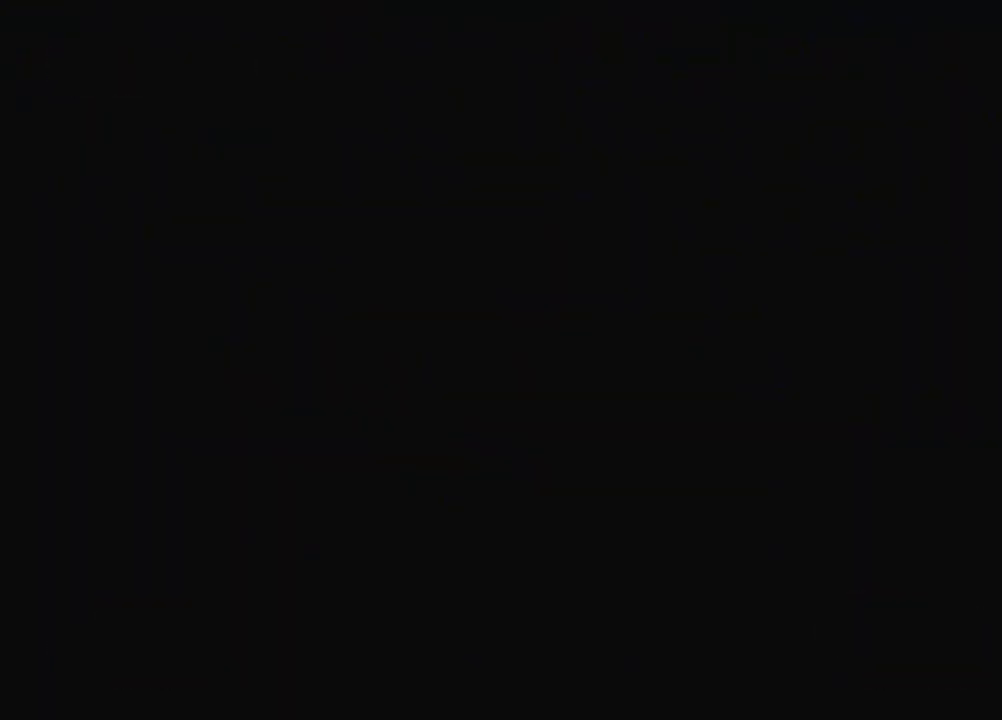
{"buttons": ["CROSS", "DPAD_UP", "DPAD_LEFT"], "left_stick": "center", "events": []}
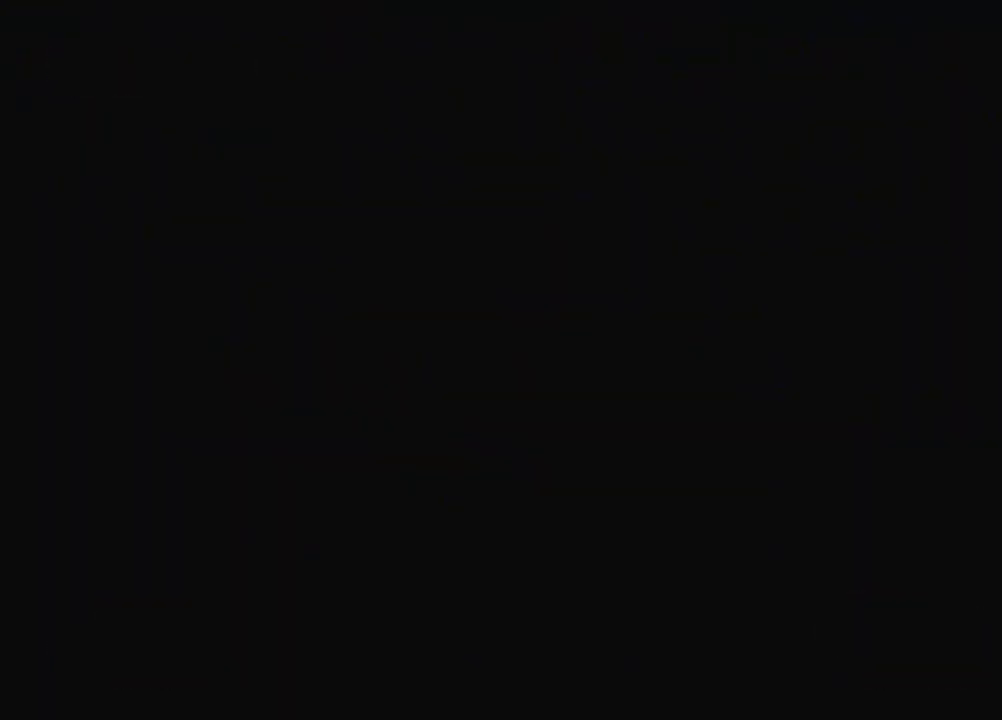
{"buttons": ["CROSS", "DPAD_UP", "DPAD_LEFT"], "left_stick": "center", "events": []}
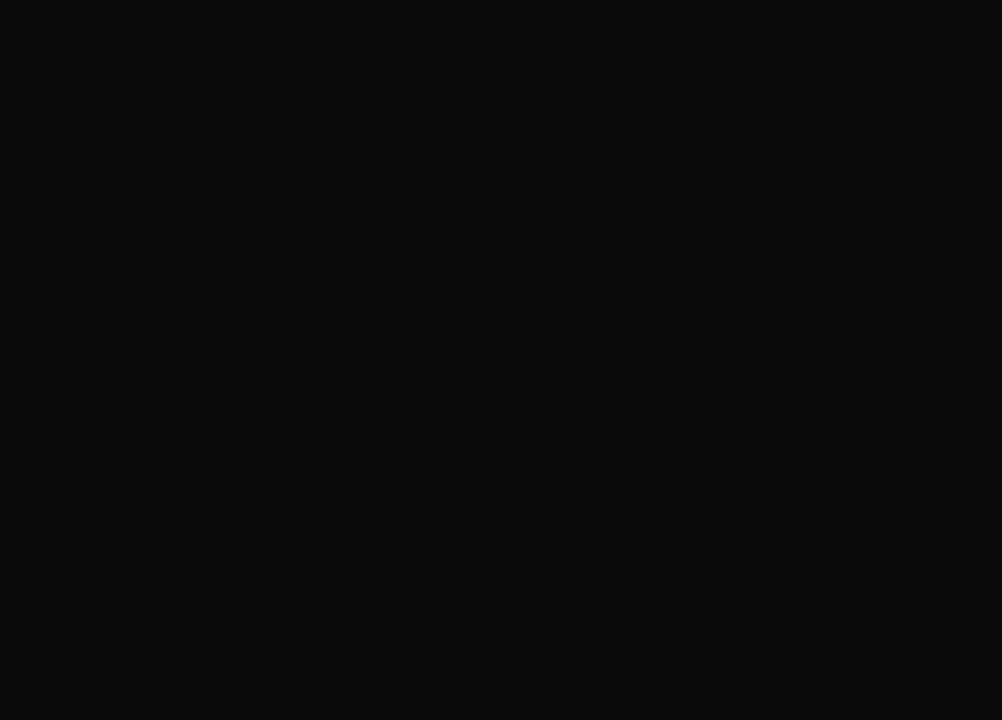
{"buttons": ["CROSS", "DPAD_UP", "DPAD_LEFT"], "left_stick": "center", "events": []}
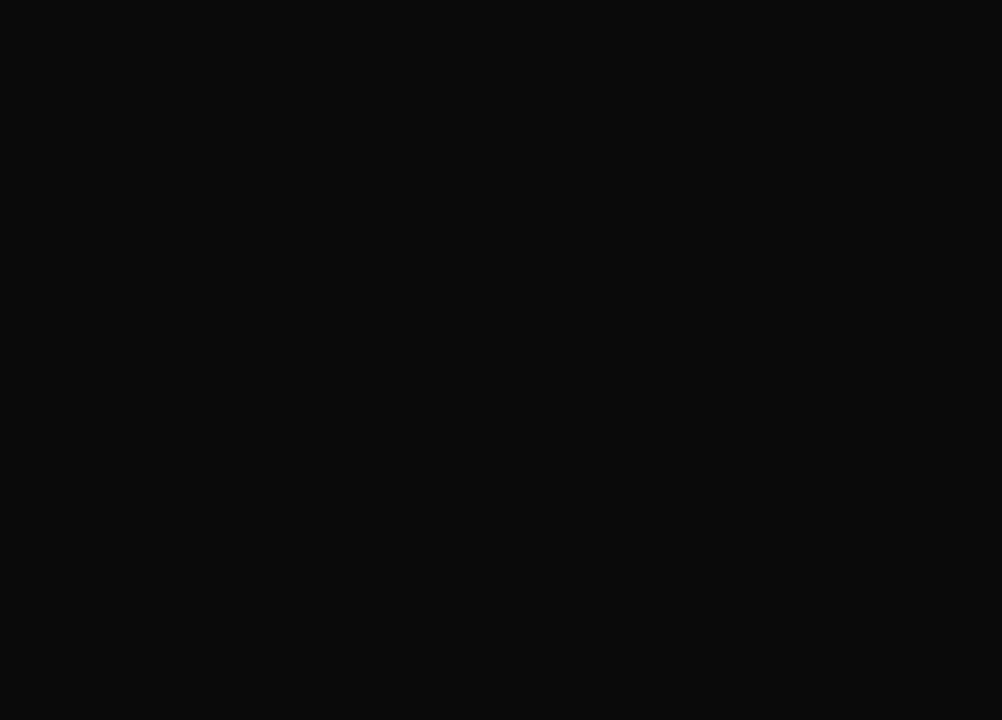
{"buttons": ["DPAD_UP", "DPAD_LEFT"], "left_stick": "center", "events": [[400, "CROSS", "up"]]}
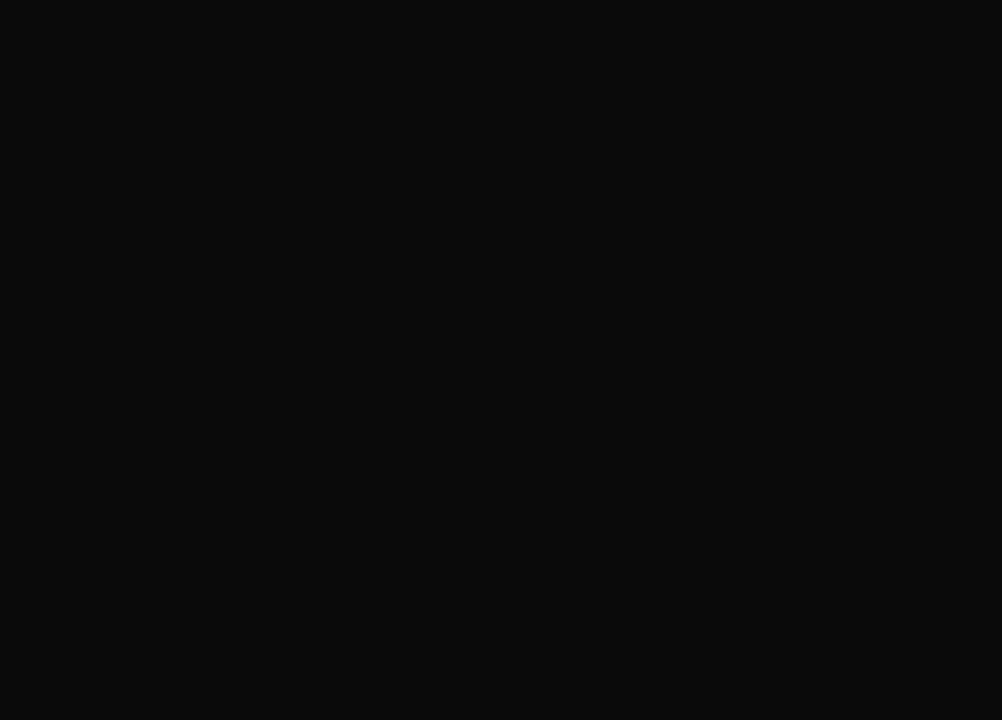
{"buttons": ["DPAD_UP", "DPAD_LEFT"], "left_stick": "center", "events": []}
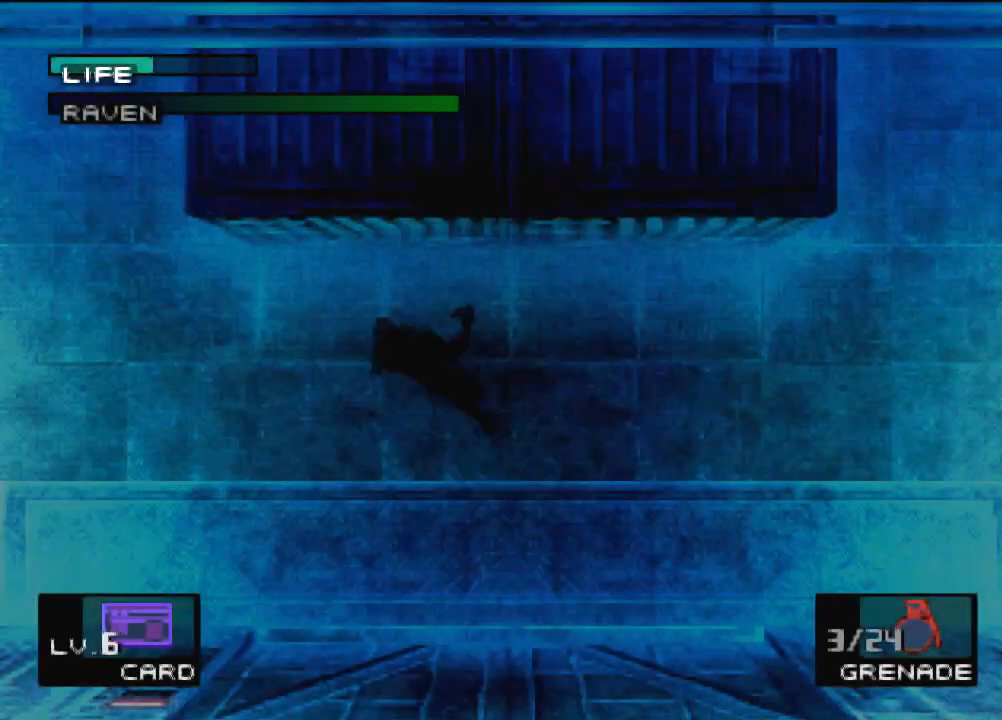
{"buttons": ["DPAD_UP", "DPAD_LEFT"], "left_stick": "center", "events": []}
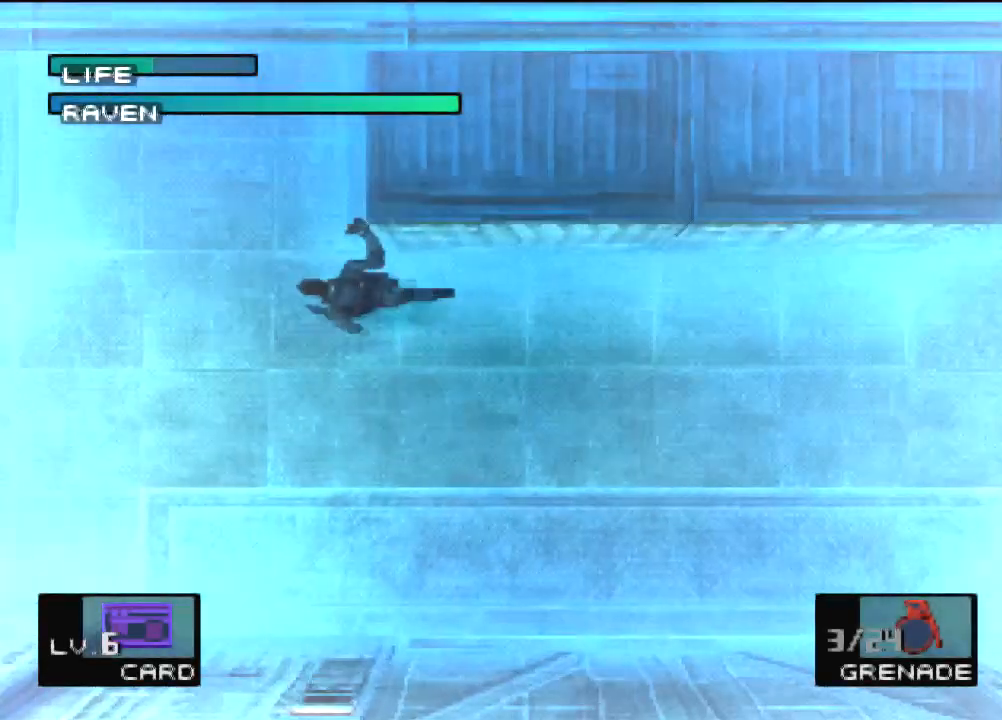
{"buttons": ["DPAD_UP", "DPAD_LEFT"], "left_stick": "center", "events": []}
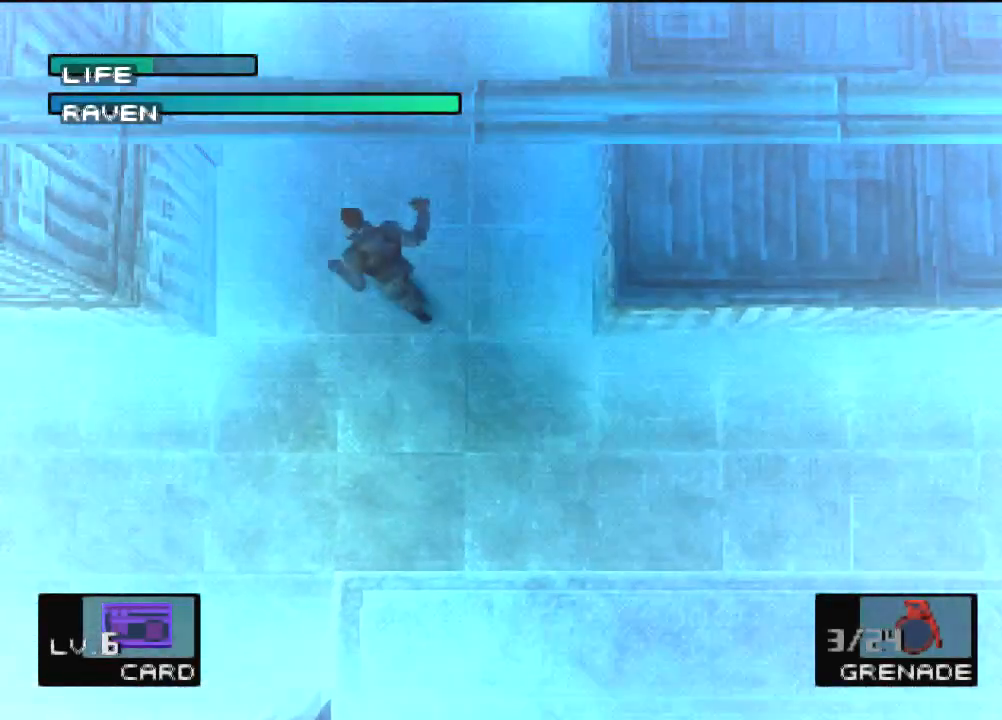
{"buttons": [], "left_stick": "center", "events": [[333, "DPAD_LEFT", "up"], [433, "DPAD_UP", "up"]]}
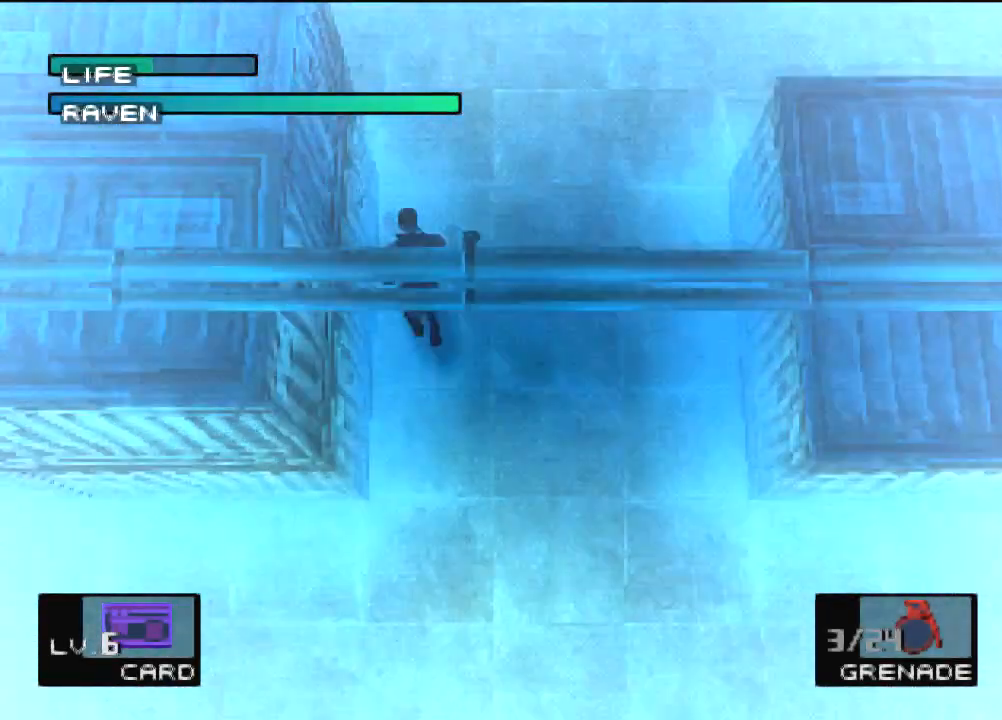
{"buttons": ["R2"], "left_stick": "center", "events": [[67, "R2", "down"], [367, "DPAD_LEFT", "down"], [501, "DPAD_LEFT", "up"]]}
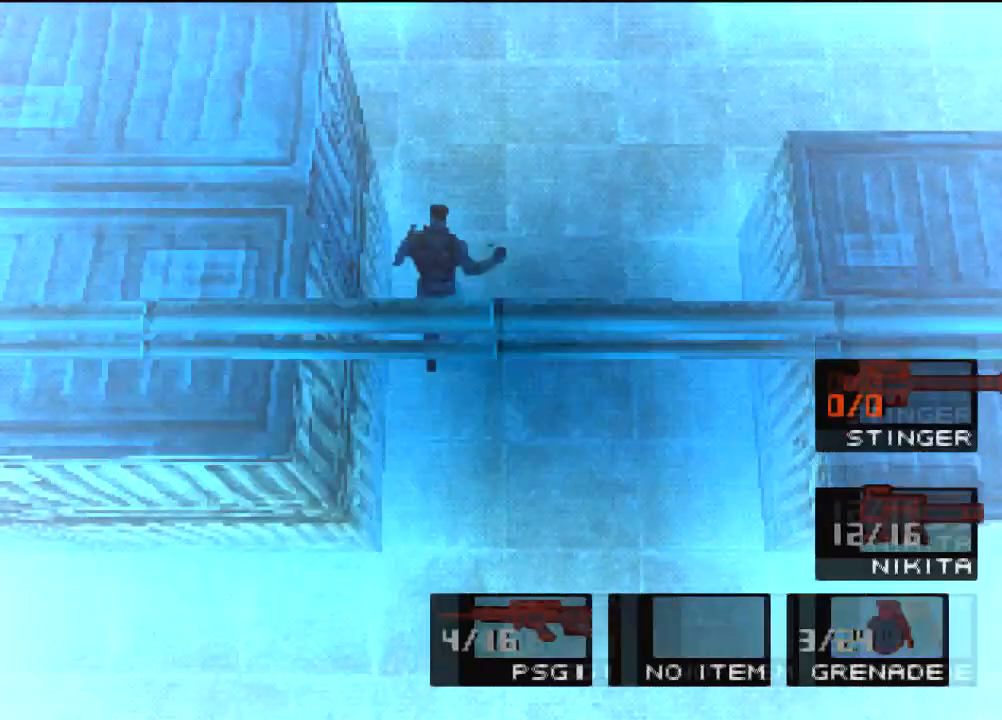
{"buttons": ["SQUARE"], "left_stick": "center", "events": [[100, "R2", "up"], [166, "SQUARE", "down"], [300, "SQUARE", "up"], [333, "SQUARE", "down"], [433, "SQUARE", "up"], [500, "SQUARE", "down"]]}
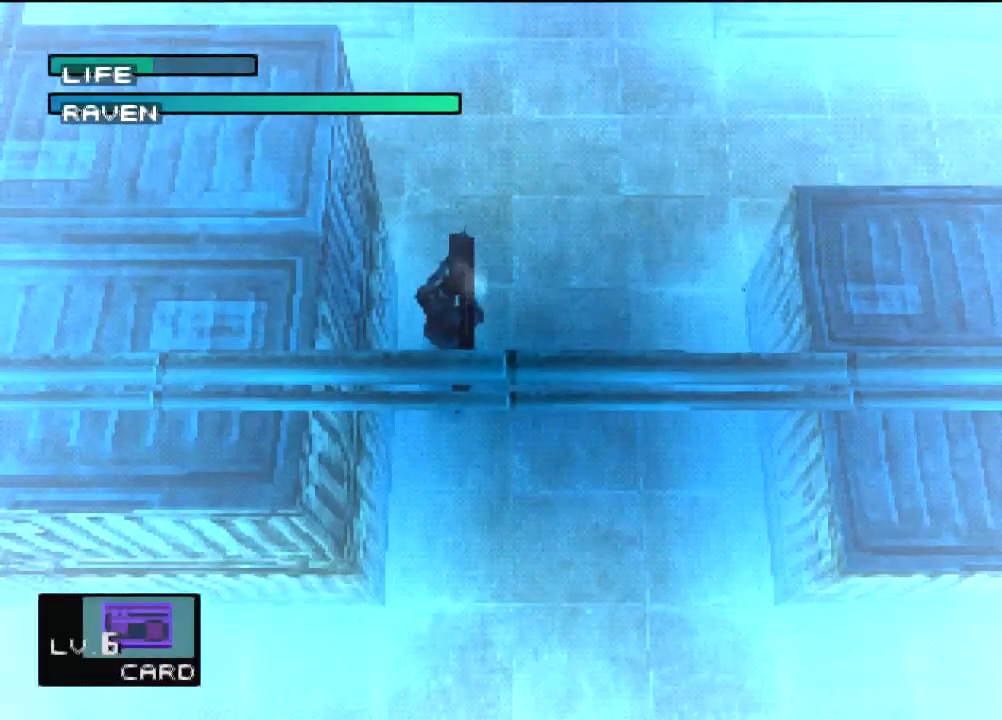
{"buttons": [], "left_stick": "center", "events": [[134, "SQUARE", "up"]]}
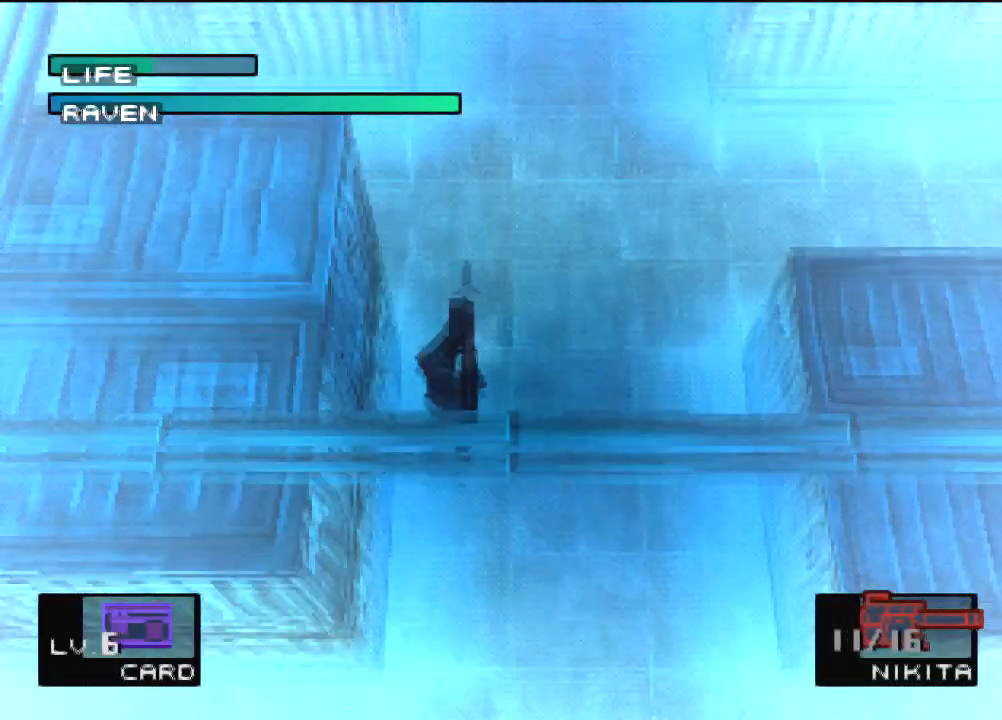
{"buttons": ["DPAD_LEFT"], "left_stick": "center", "events": [[467, "DPAD_LEFT", "down"]]}
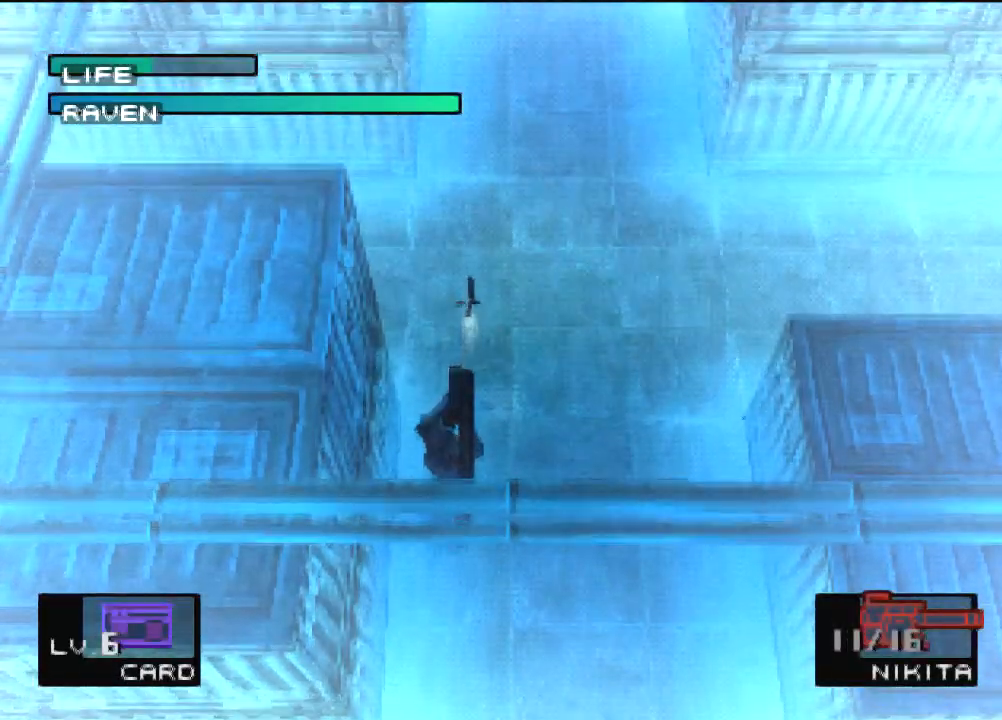
{"buttons": [], "left_stick": "center", "events": [[134, "DPAD_LEFT", "up"]]}
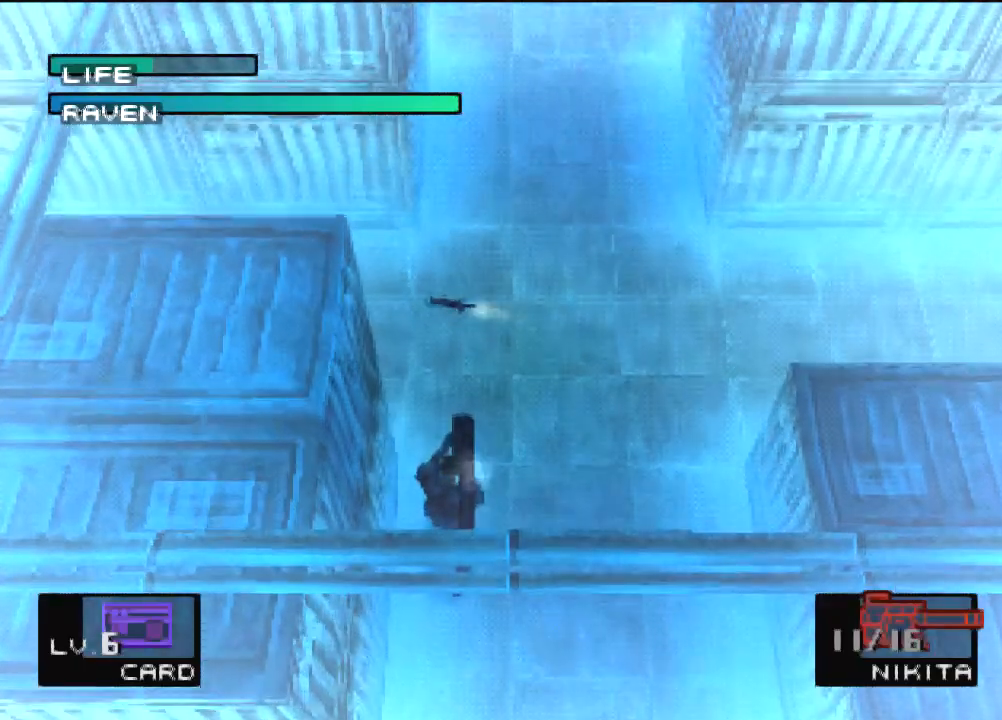
{"buttons": [], "left_stick": "center", "events": []}
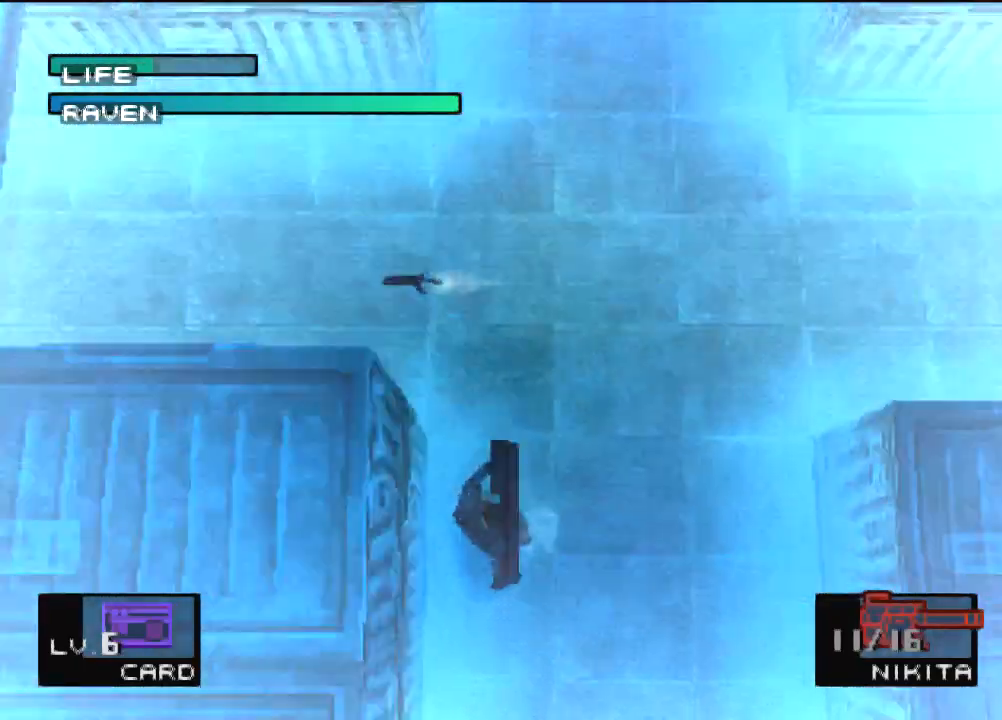
{"buttons": [], "left_stick": "center", "events": []}
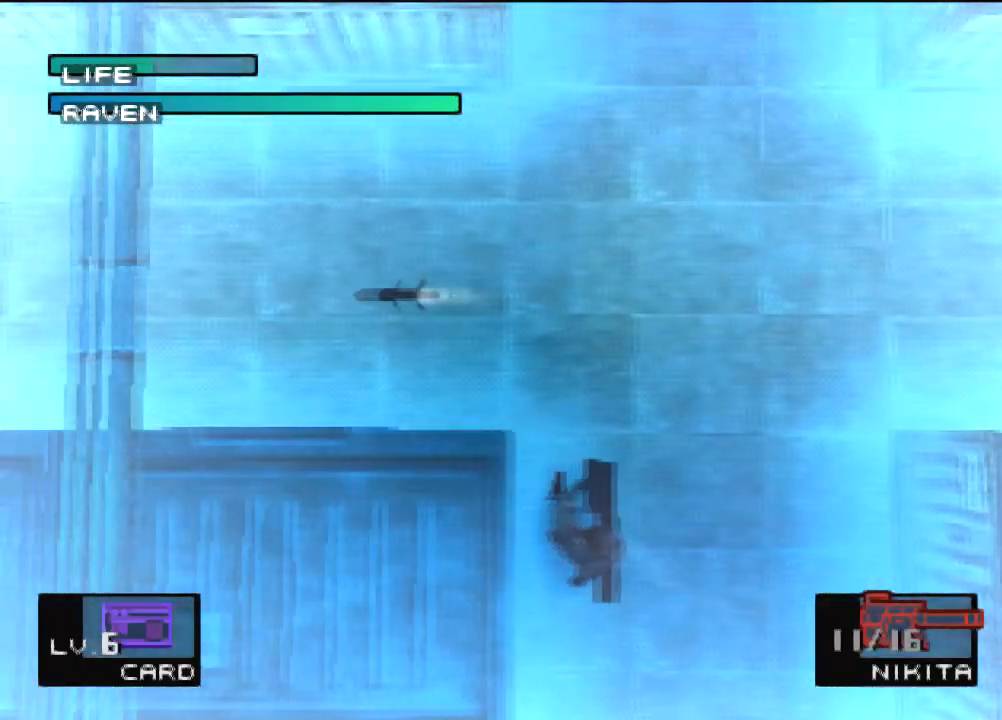
{"buttons": [], "left_stick": "center", "events": []}
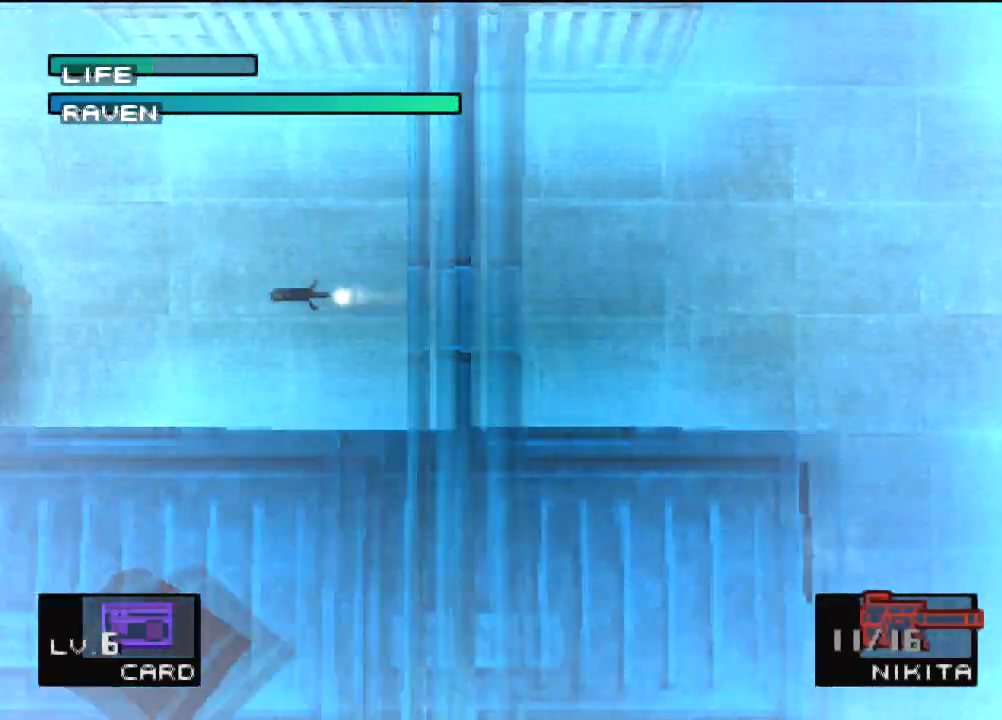
{"buttons": [], "left_stick": "center", "events": []}
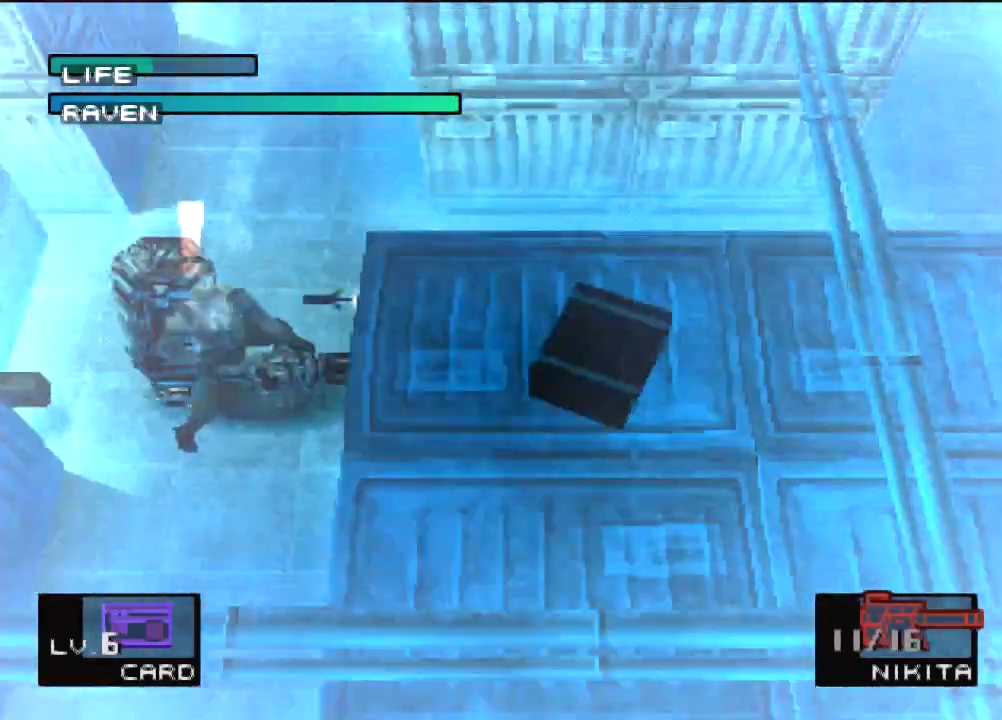
{"buttons": [], "left_stick": "center", "events": []}
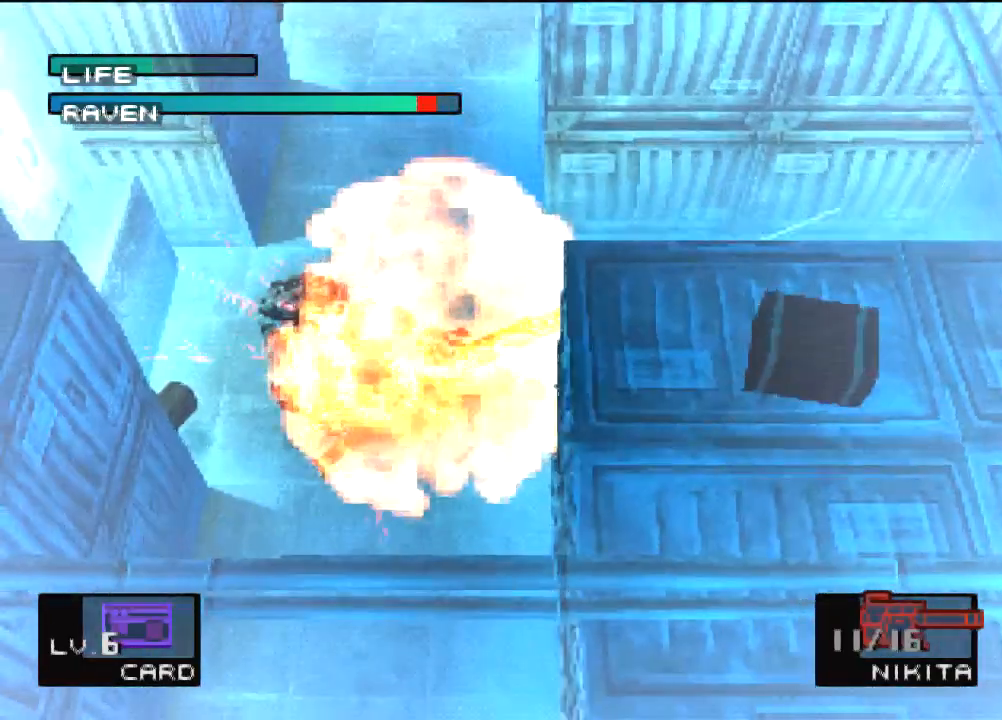
{"buttons": ["R1"], "left_stick": "center", "events": [[501, "R1", "down"]]}
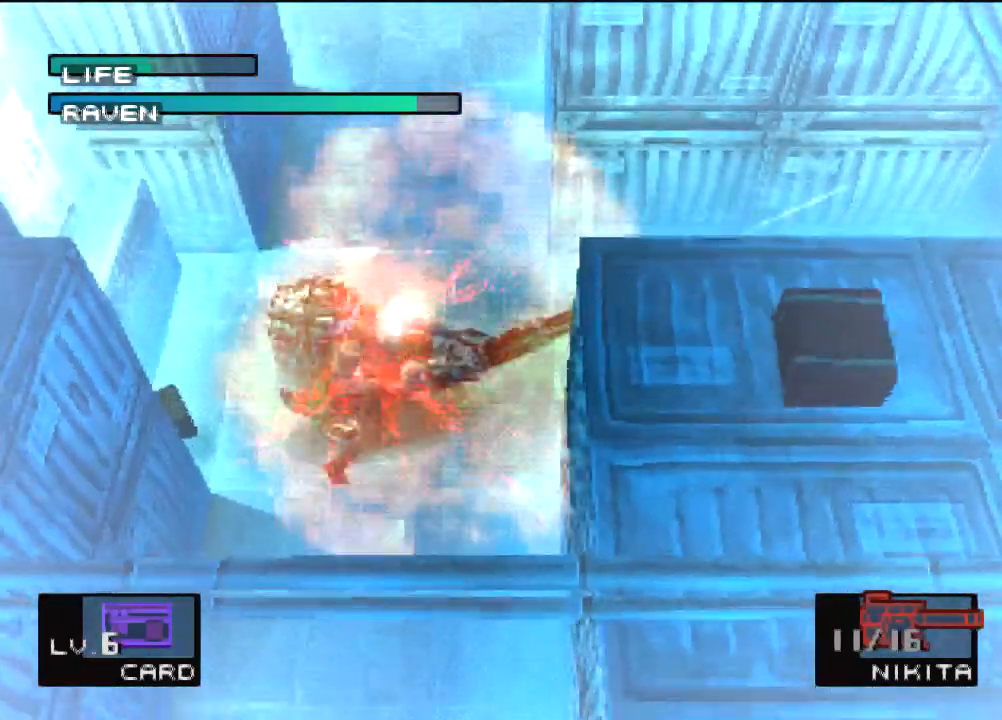
{"buttons": [], "left_stick": "center"}
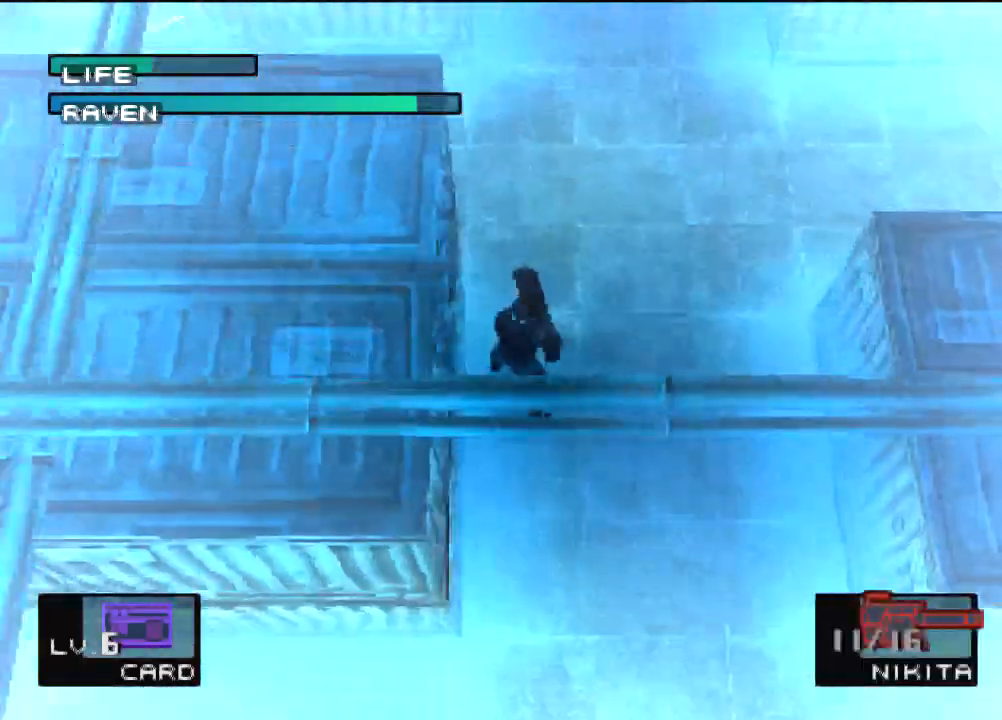
{"buttons": [], "left_stick": "center", "events": [[34, "SQUARE", "down"], [134, "SQUARE", "up"]]}
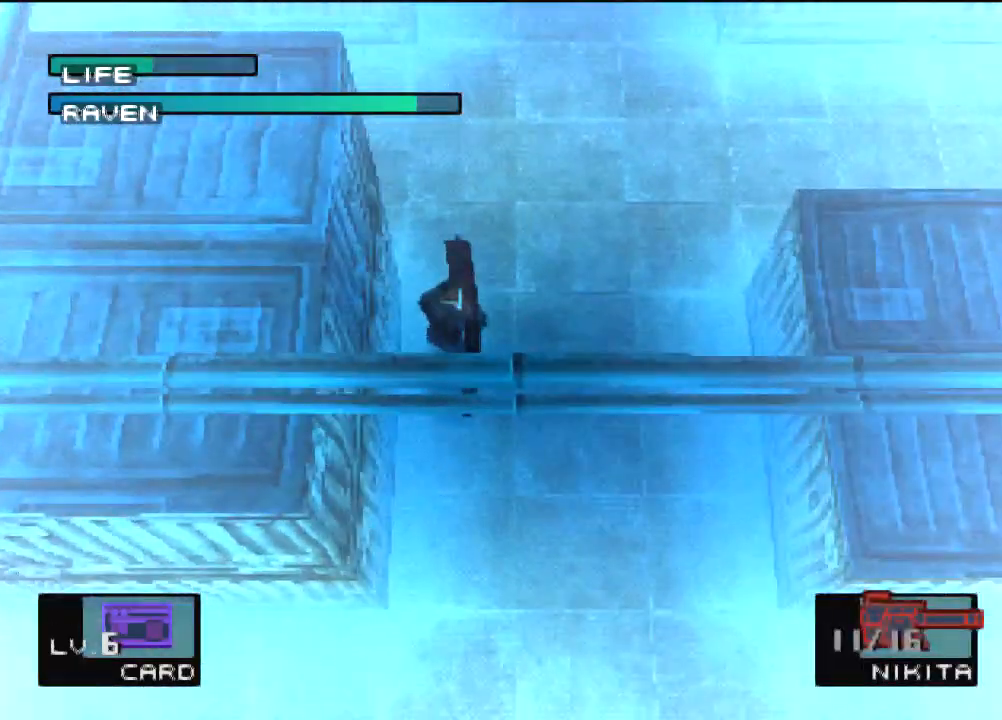
{"buttons": ["DPAD_LEFT"], "left_stick": "center", "events": [[200, "DPAD_LEFT", "down"], [367, "DPAD_LEFT", "up"], [467, "DPAD_LEFT", "down"]]}
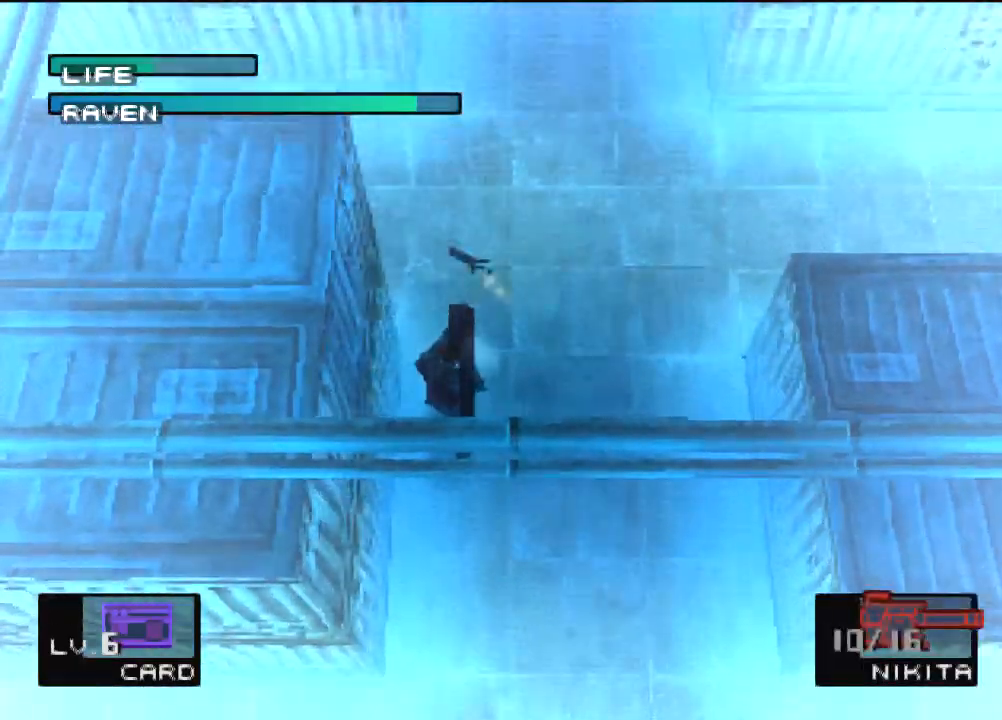
{"buttons": [], "left_stick": "center", "events": [[67, "DPAD_LEFT", "up"]]}
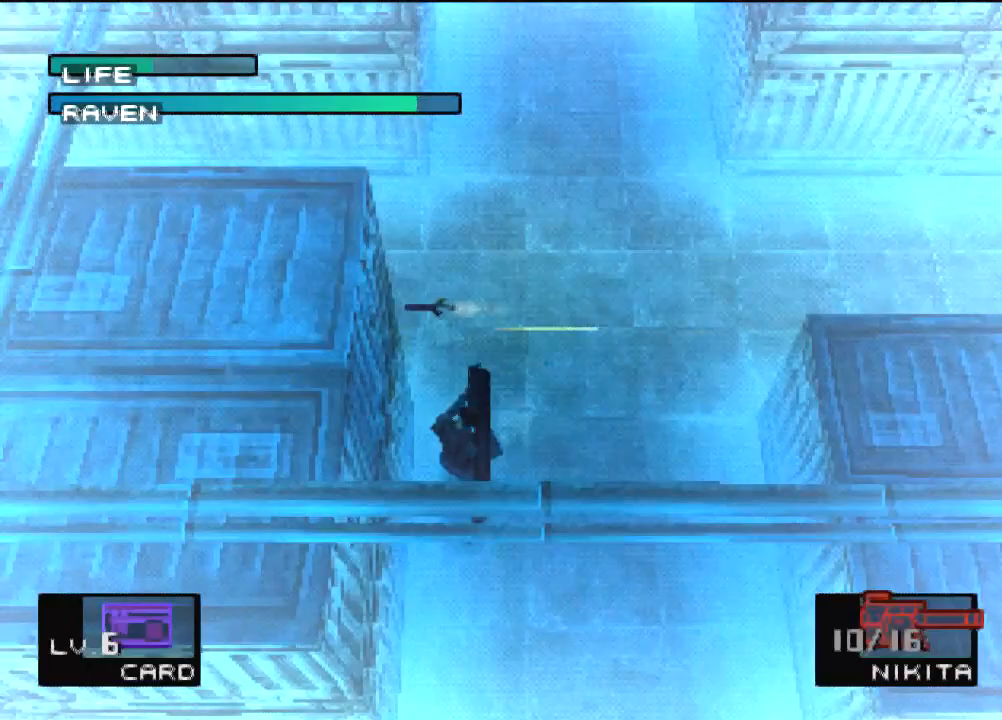
{"buttons": [], "left_stick": "center", "events": []}
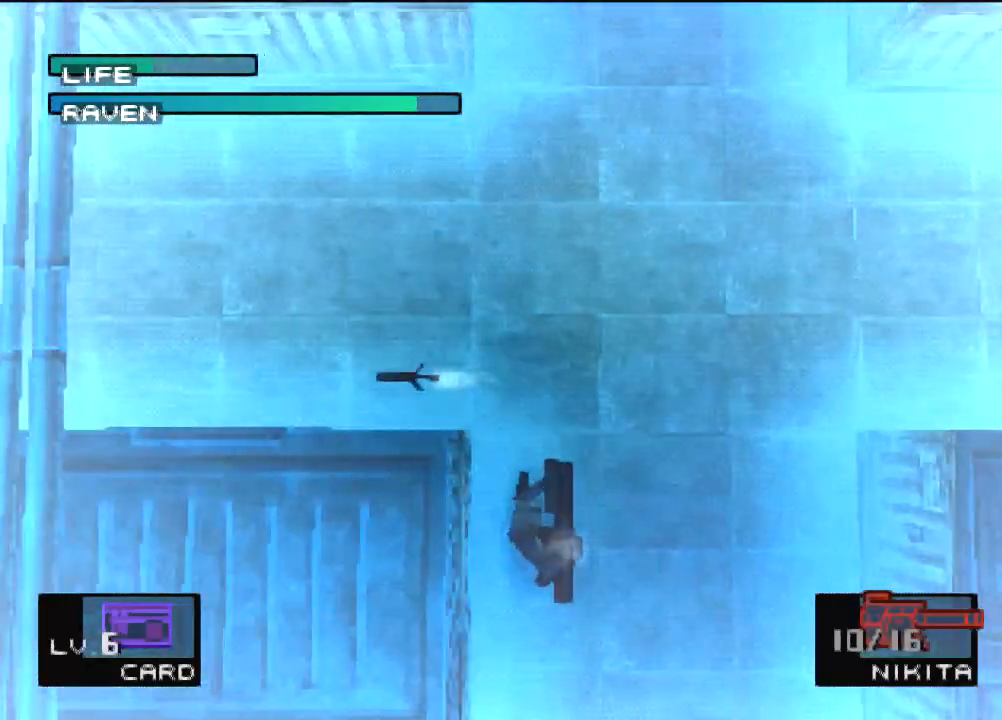
{"buttons": [], "left_stick": "center", "events": []}